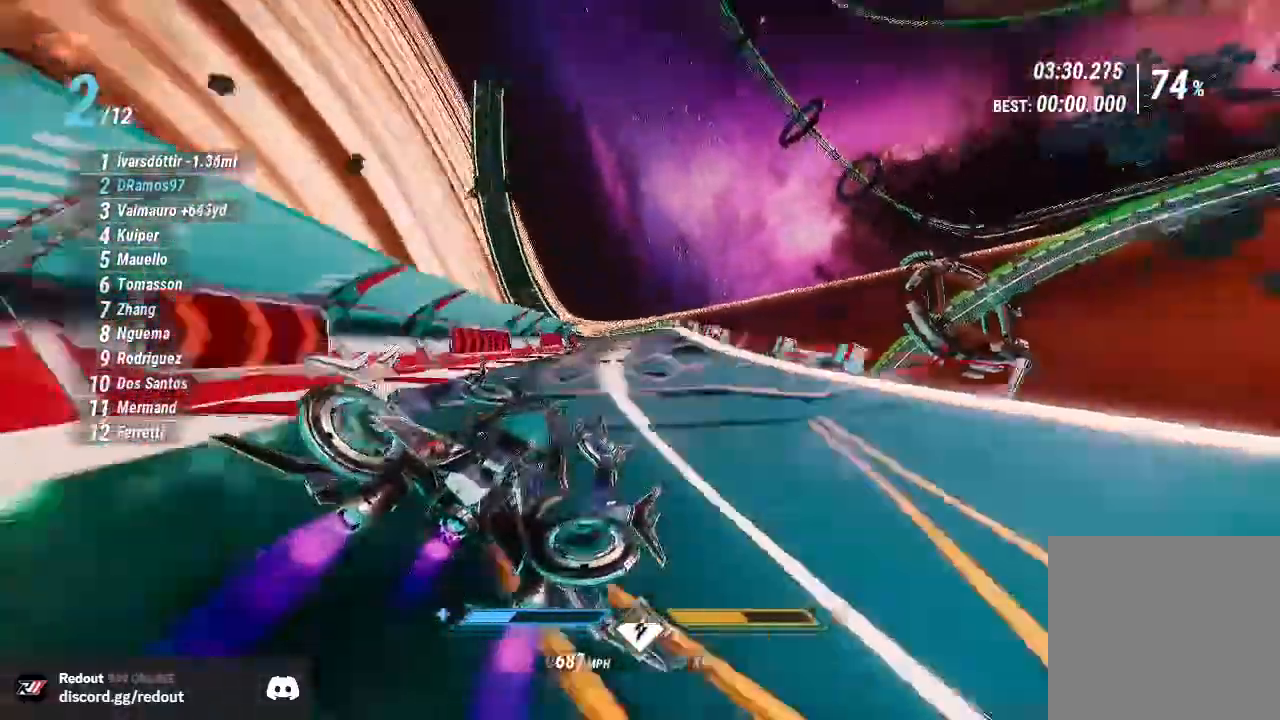
Gameplay with a controller (Xbox layout); each line is a JSON object with the inputs held at the frame after it (dt_ms = milliseconds from this image to that frame). "events" lists button and stick changes between this image and that frame as [ms after this image, input, new state], when the widget could be followed in between.
{"dt_ms": 500, "buttons": ["R2"], "left_stick": "left", "right_stick": "down-left", "events": [[17, "left_stick", "center"], [100, "left_stick", "left"], [167, "right_stick", "down-left"]]}
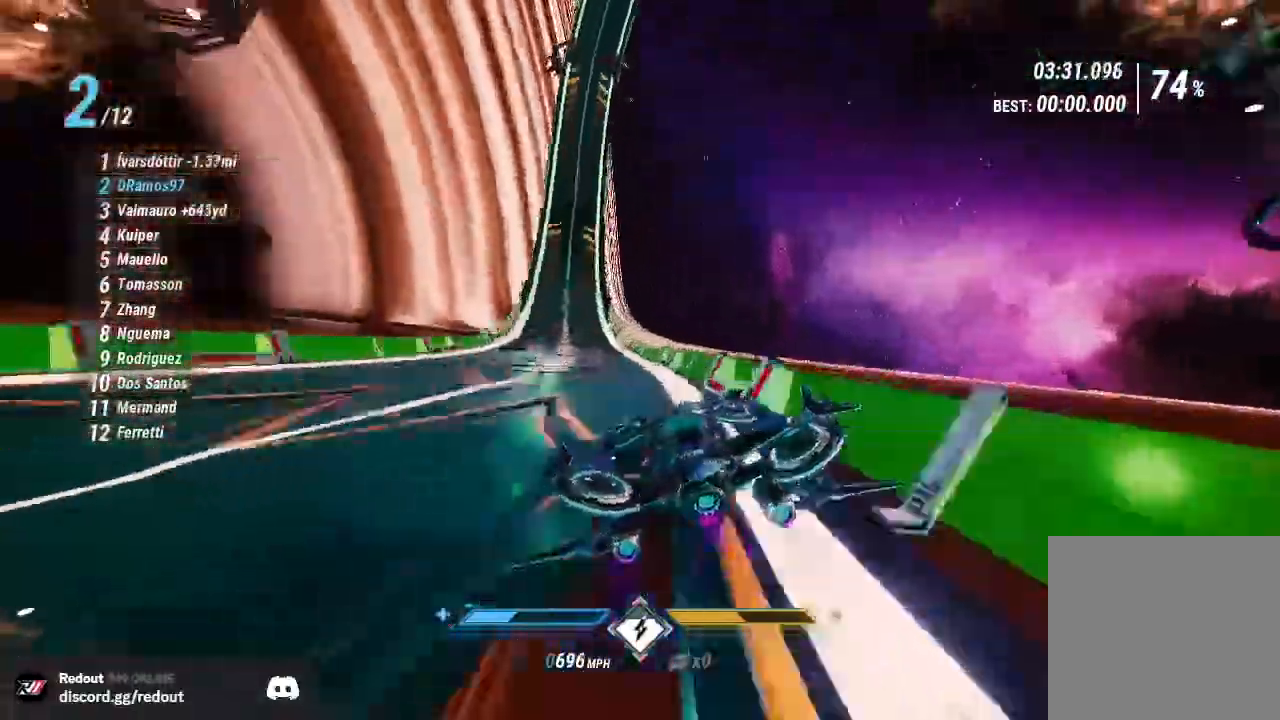
{"dt_ms": 500, "buttons": ["R2"], "left_stick": "center", "right_stick": "down", "events": [[150, "left_stick", "right"], [300, "right_stick", "down"], [350, "left_stick", "center"]]}
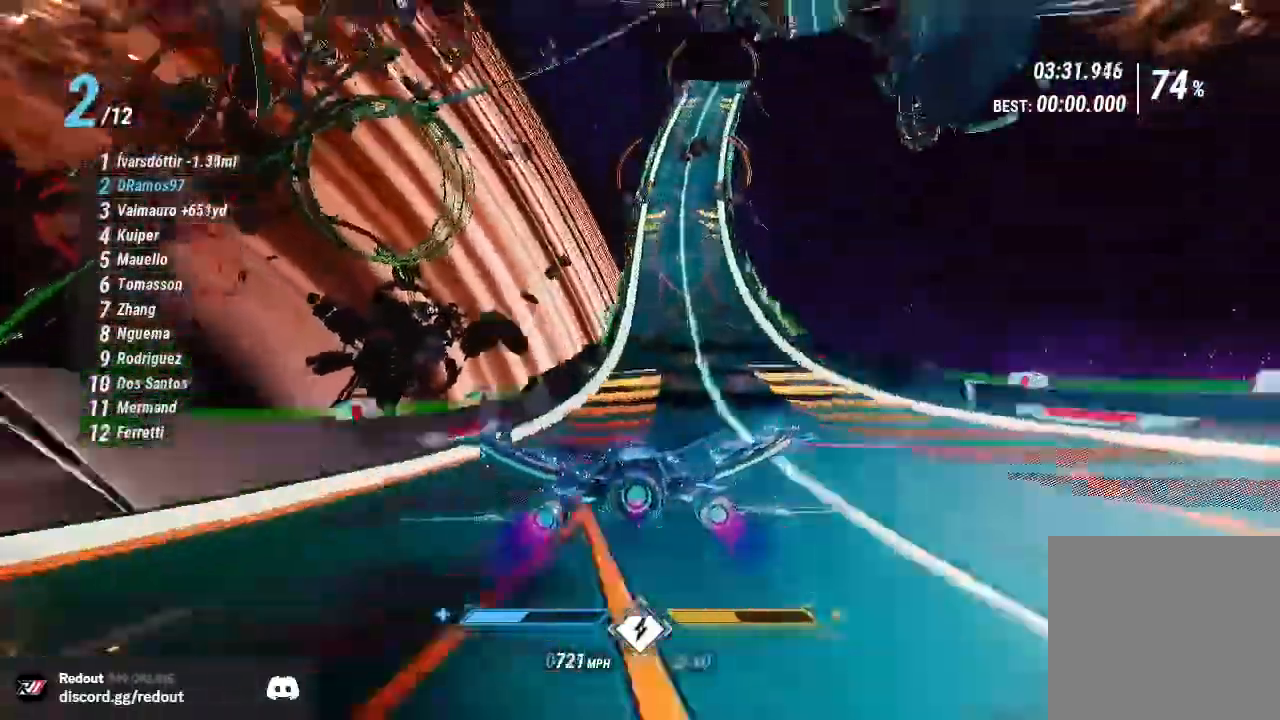
{"dt_ms": 1000, "buttons": ["L1", "R2"], "left_stick": "center", "right_stick": "right"}
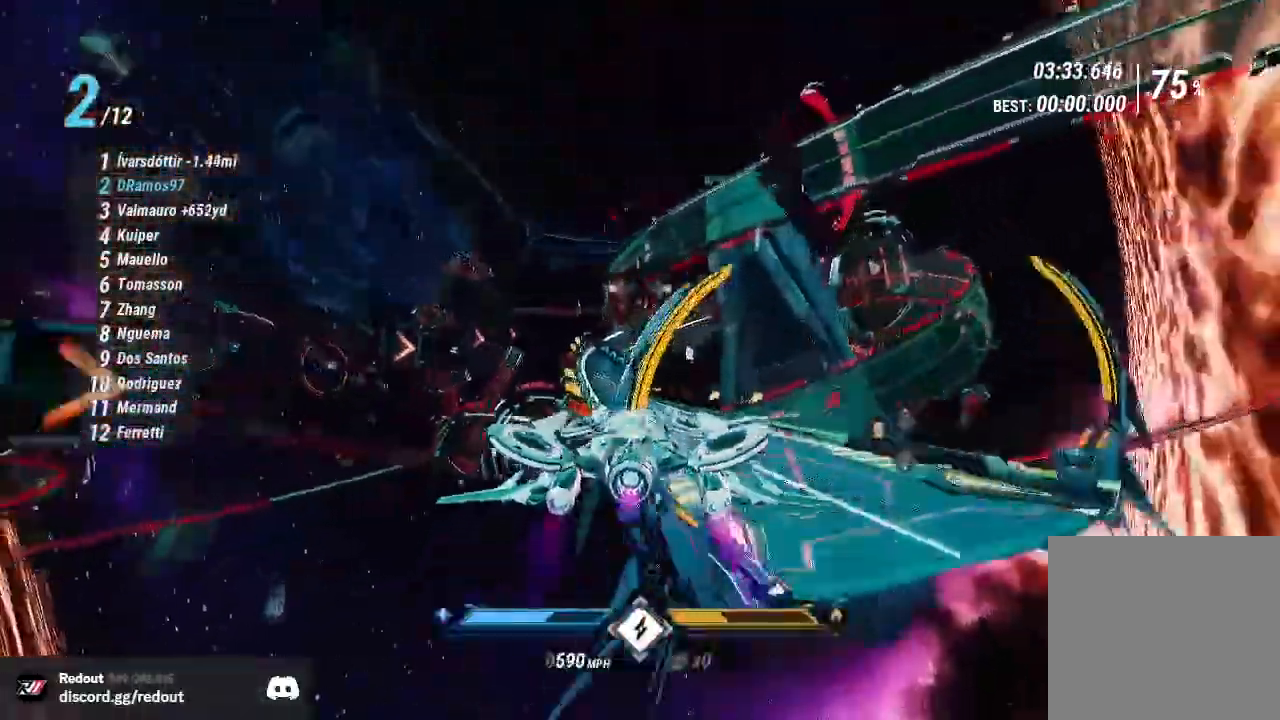
{"dt_ms": 500, "buttons": ["L1", "R1", "R2"], "left_stick": "left", "right_stick": "left", "events": [[17, "right_stick", "up-right"], [250, "right_stick", "center"], [367, "right_stick", "left"], [483, "R1", "down"], [483, "left_stick", "left"]]}
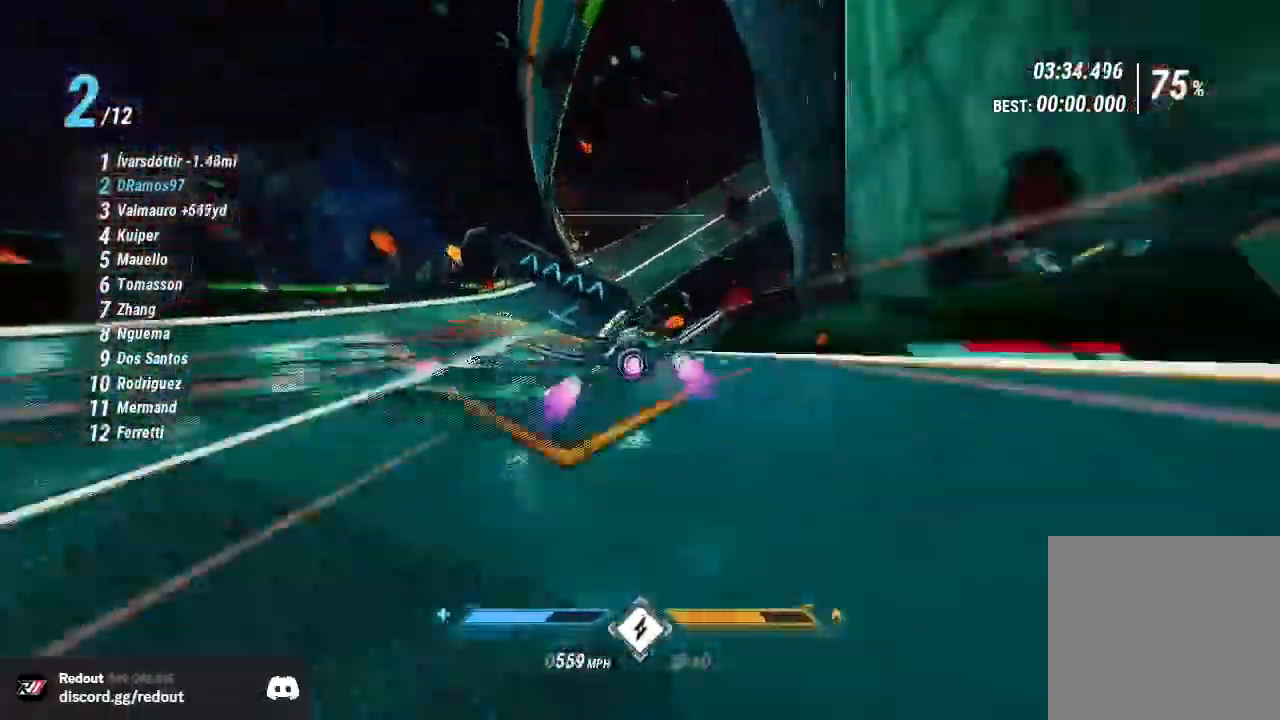
{"dt_ms": 500, "buttons": ["L1", "R2"], "left_stick": "center", "right_stick": "down-left", "events": [[50, "left_stick", "center"], [100, "R1", "up"], [317, "R1", "down"], [433, "R1", "up"], [500, "right_stick", "down-left"]]}
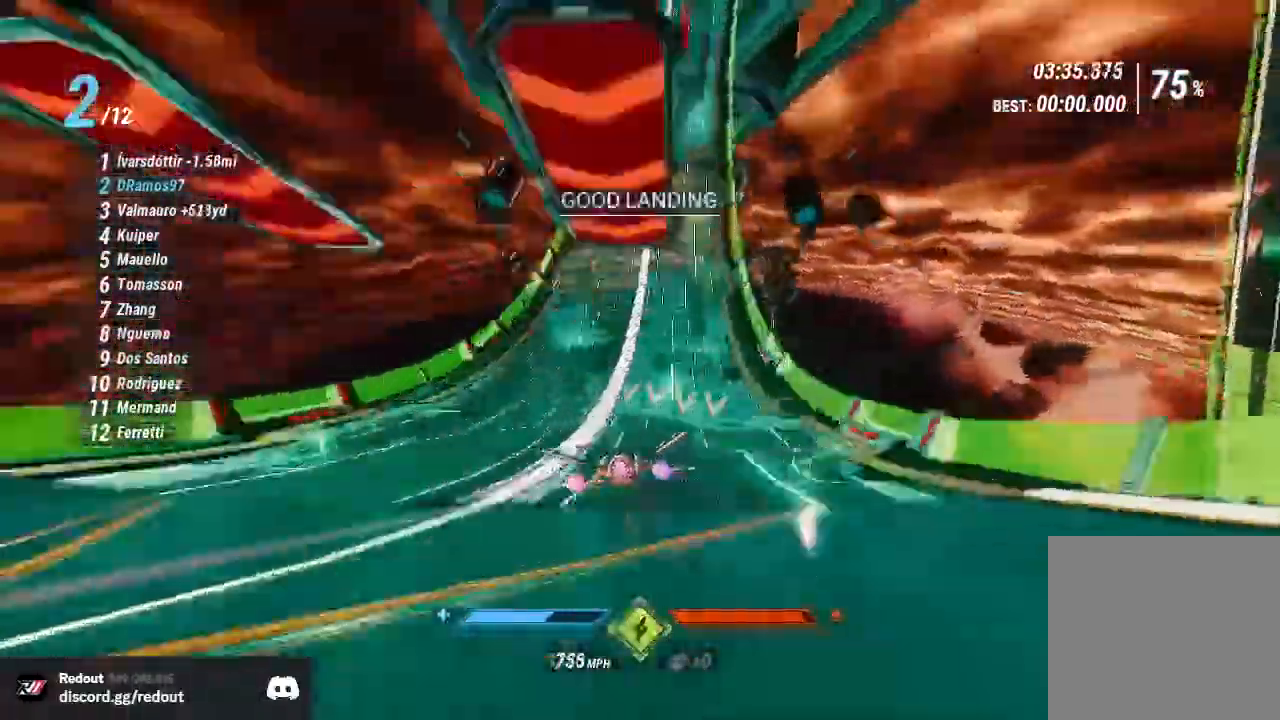
{"dt_ms": 500, "buttons": ["L1", "R2"], "left_stick": "center", "right_stick": "down-left", "events": []}
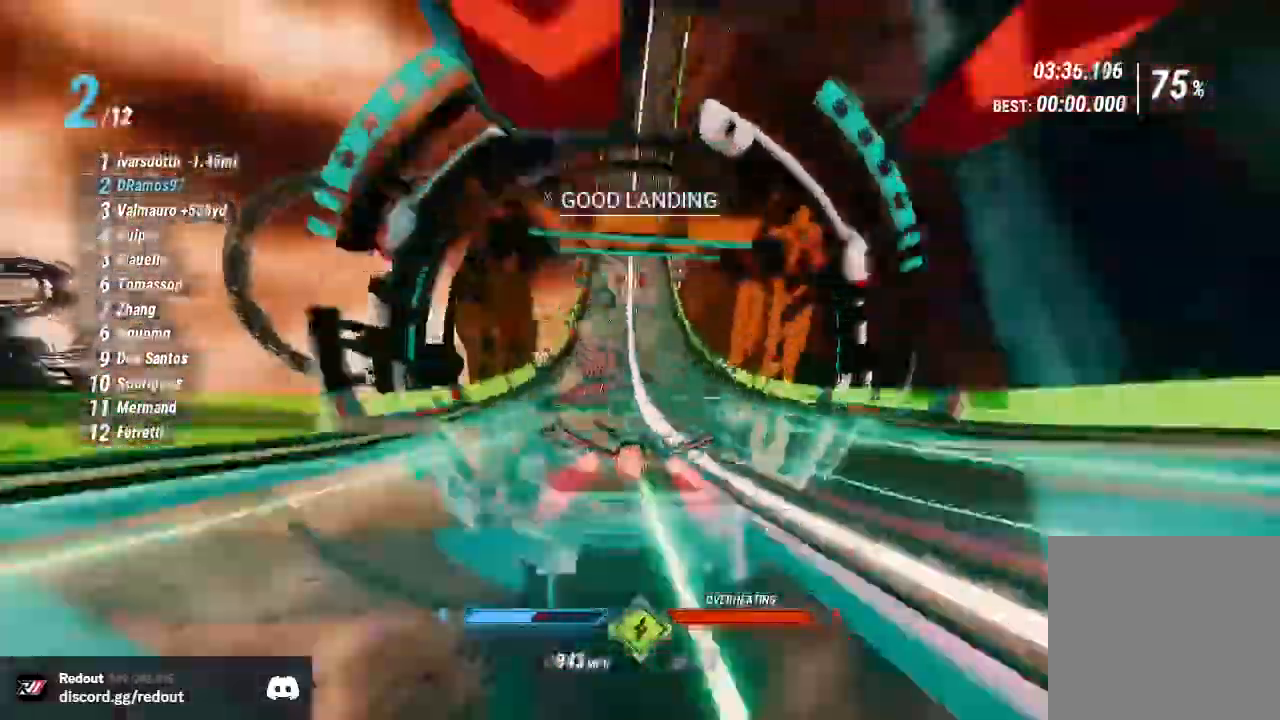
{"dt_ms": 500, "buttons": ["R2"], "left_stick": "center", "right_stick": "down-left", "events": [[450, "L1", "up"]]}
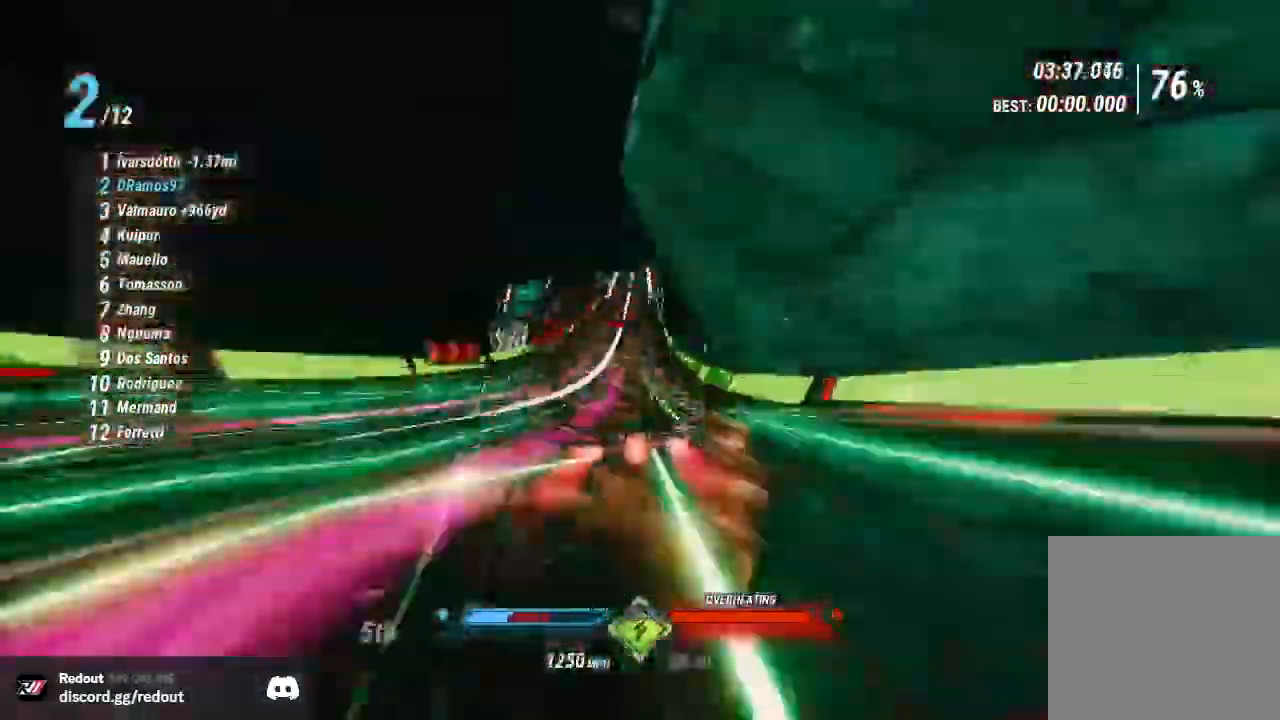
{"dt_ms": 500, "buttons": ["R2"], "left_stick": "center", "right_stick": "up-right", "events": [[67, "right_stick", "left"], [350, "right_stick", "right"], [467, "right_stick", "up-right"]]}
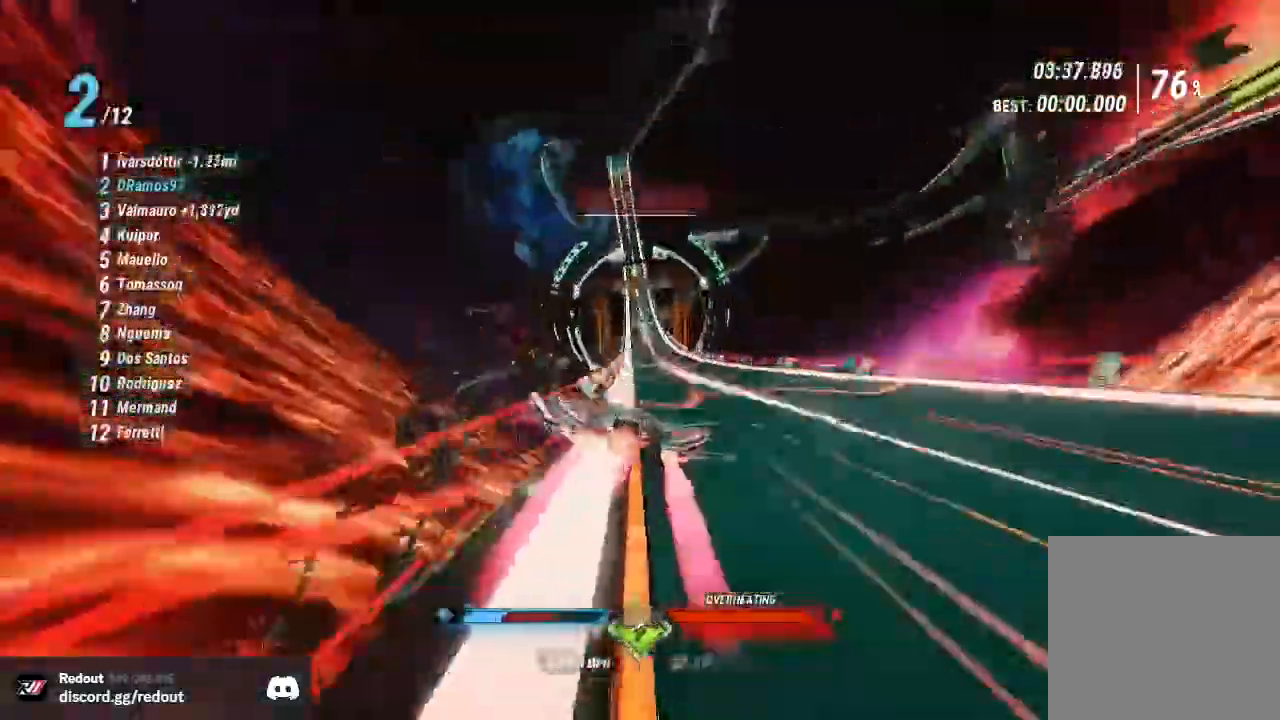
{"dt_ms": 500, "buttons": ["R2"], "left_stick": "center", "right_stick": "down-left"}
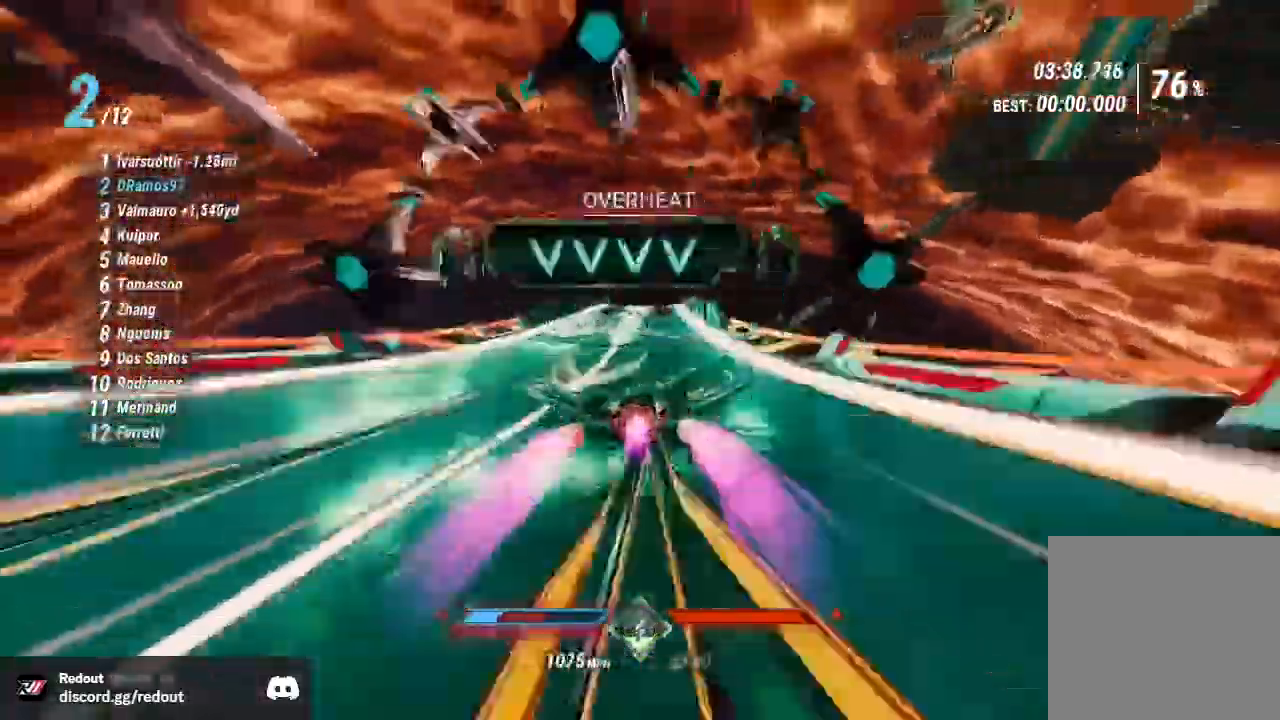
{"dt_ms": 500, "buttons": ["L1", "R2"], "left_stick": "center", "right_stick": "up-left", "events": [[100, "right_stick", "down-right"], [300, "right_stick", "up-right"], [500, "L1", "down"], [500, "right_stick", "up-left"]]}
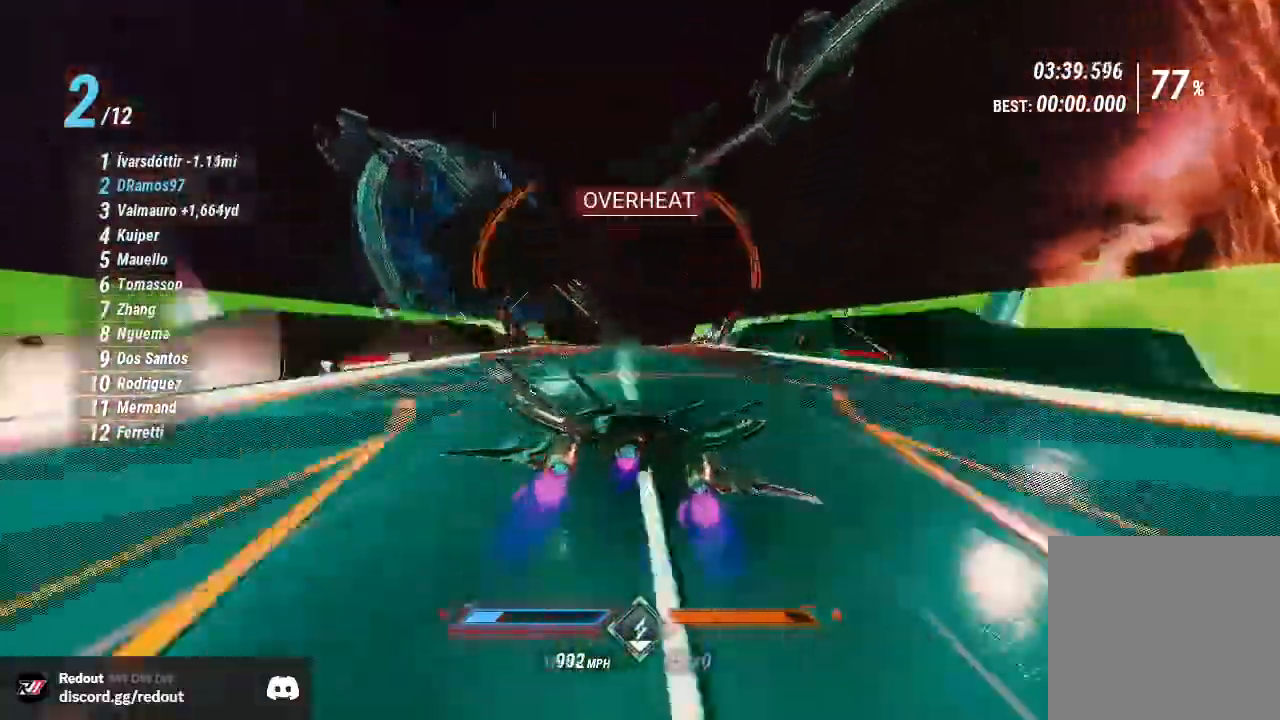
{"dt_ms": 500, "buttons": ["R2"], "left_stick": "center", "right_stick": "down-right", "events": [[17, "right_stick", "left"], [100, "L1", "up"], [150, "right_stick", "center"], [483, "right_stick", "down-right"]]}
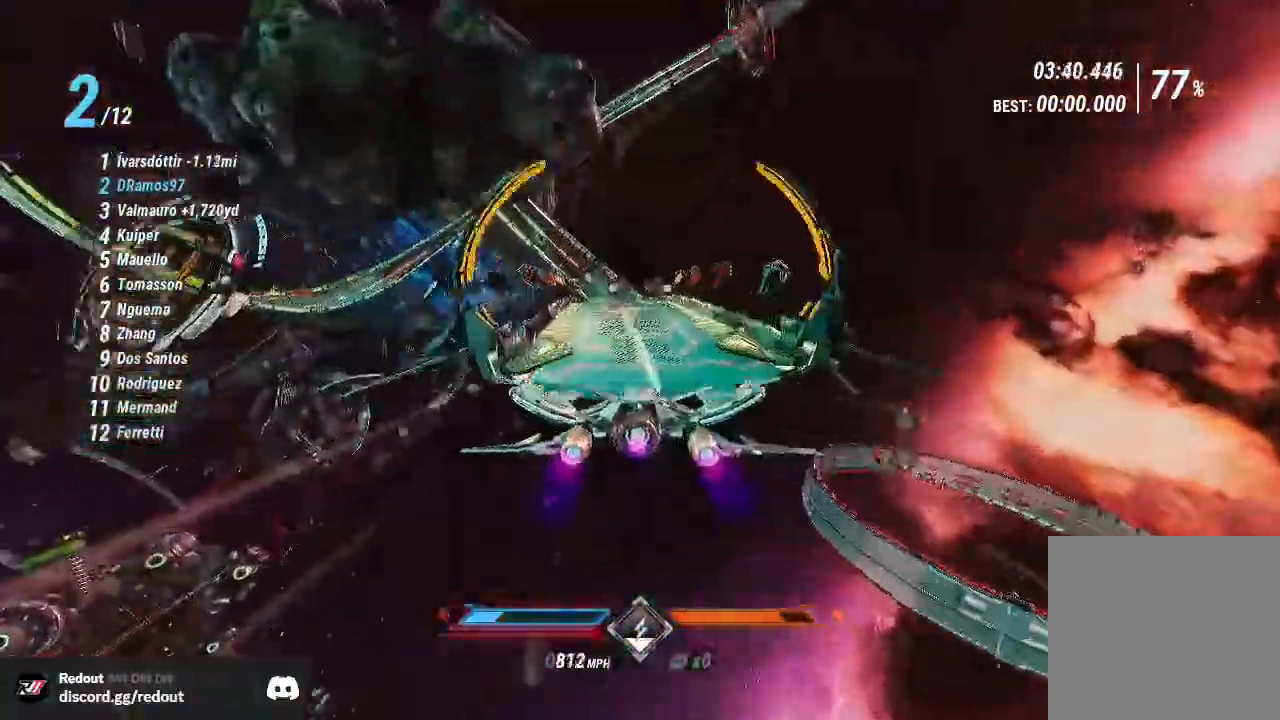
{"dt_ms": 500, "buttons": ["R2"], "left_stick": "center", "right_stick": "down-right", "events": [[67, "left_stick", "left"], [250, "left_stick", "center"]]}
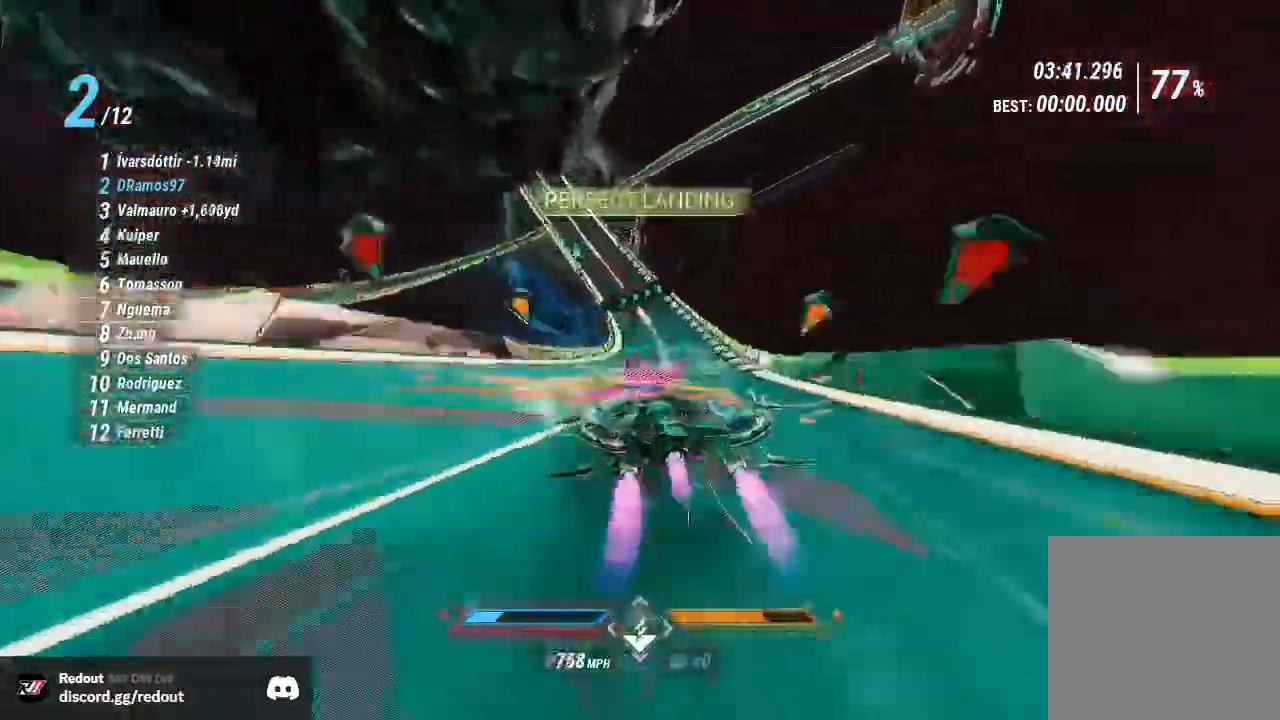
{"dt_ms": 500, "buttons": ["R2"], "left_stick": "center", "right_stick": "down-left", "events": [[67, "right_stick", "down-left"]]}
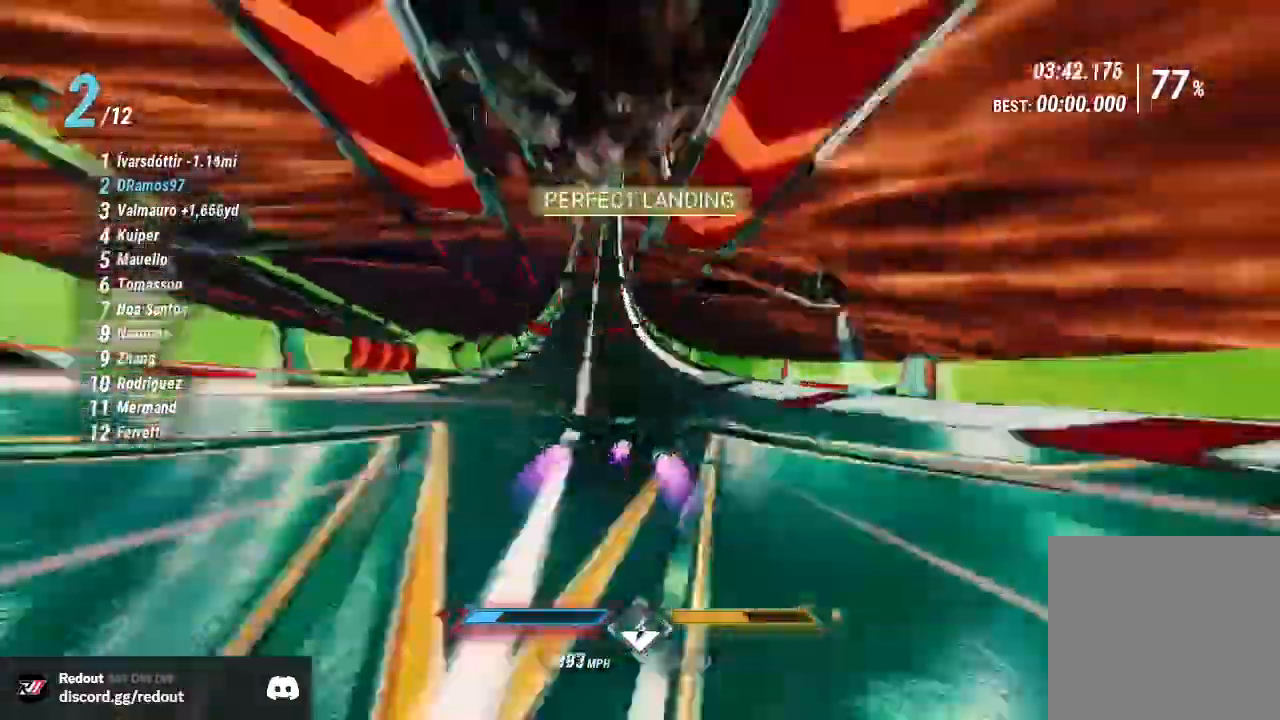
{"dt_ms": 500, "buttons": ["R2"], "left_stick": "center", "right_stick": "down-left", "events": [[117, "left_stick", "right"], [383, "left_stick", "center"]]}
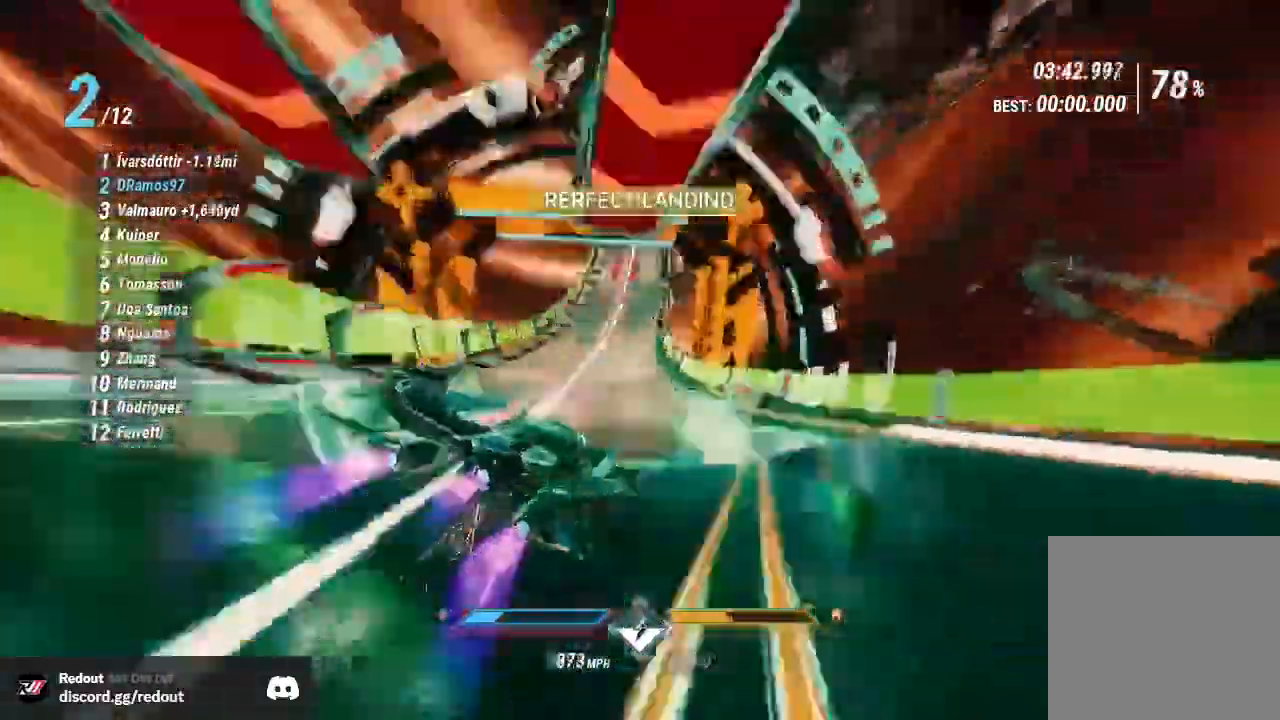
{"dt_ms": 500, "buttons": ["R2"], "left_stick": "left", "right_stick": "down", "events": [[33, "left_stick", "right"], [100, "right_stick", "down-right"], [167, "left_stick", "left"], [417, "right_stick", "down"]]}
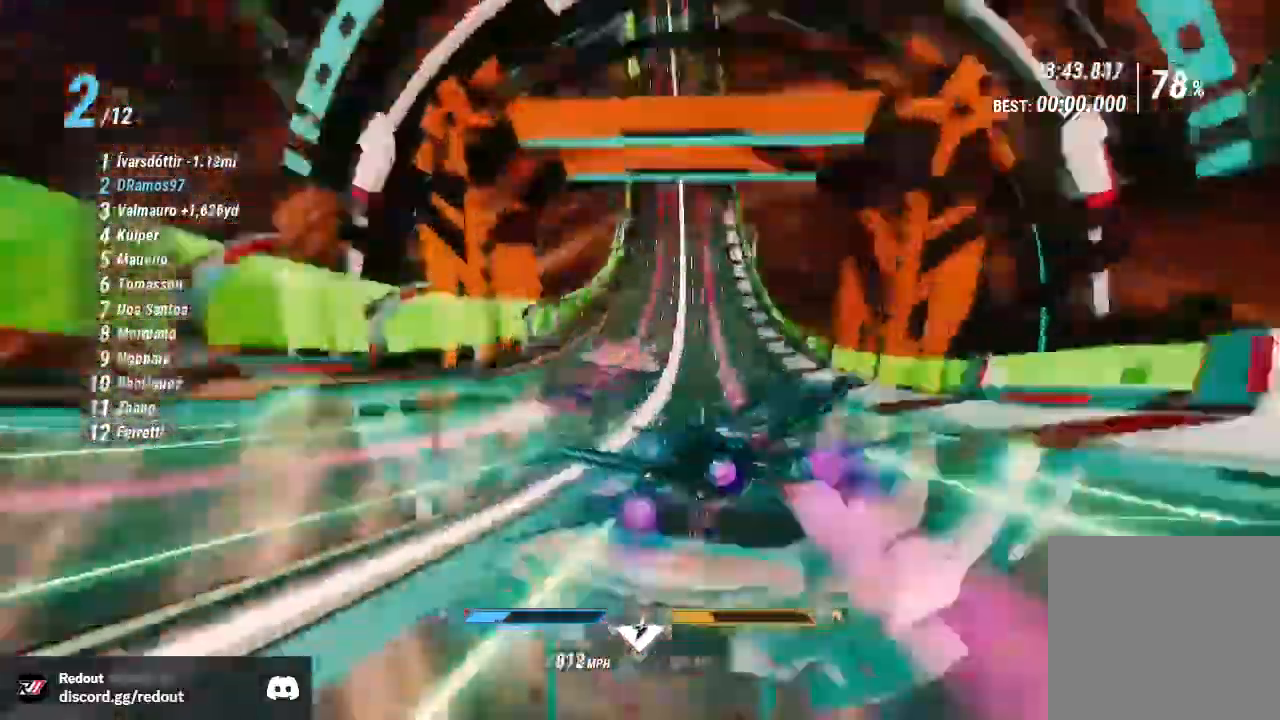
{"dt_ms": 500, "buttons": ["R2"], "left_stick": "down-left", "right_stick": "down-left", "events": [[17, "left_stick", "right"], [33, "right_stick", "down-right"], [217, "left_stick", "center"], [350, "left_stick", "down-left"], [400, "right_stick", "down-left"]]}
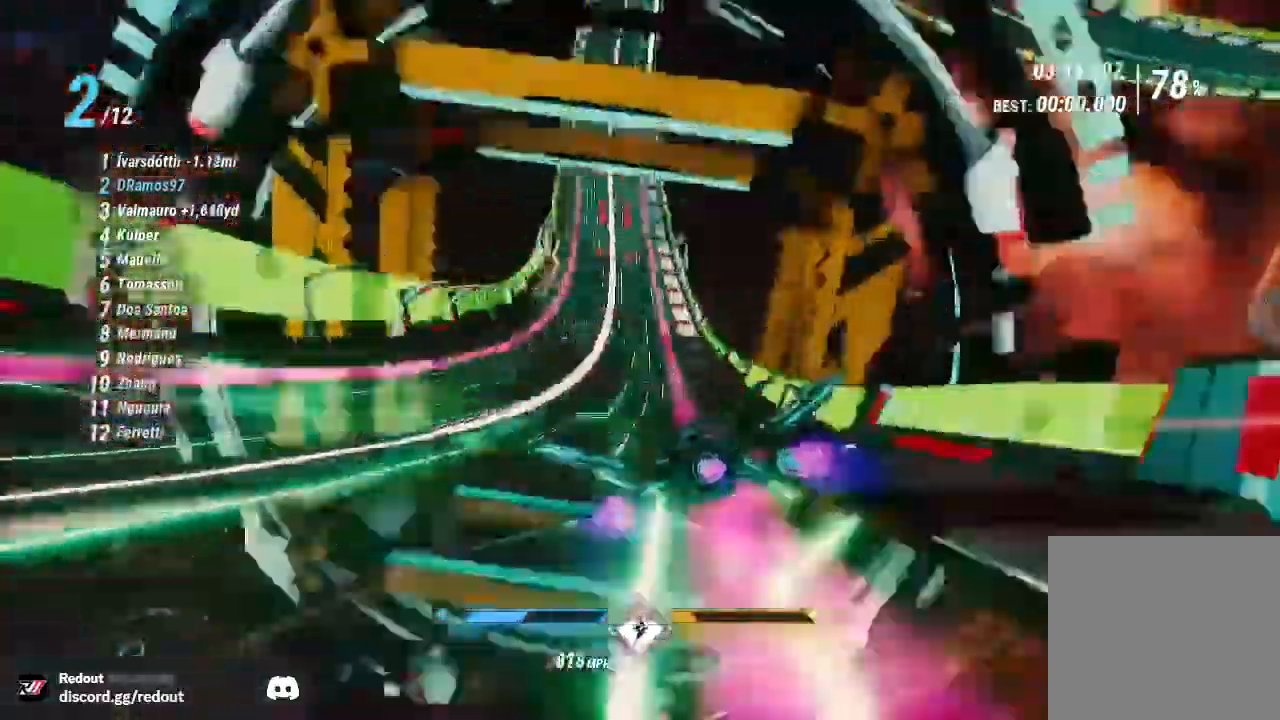
{"dt_ms": 500, "buttons": ["R2"], "left_stick": "right", "right_stick": "down-right", "events": [[267, "left_stick", "center"], [283, "right_stick", "down-right"], [333, "left_stick", "right"]]}
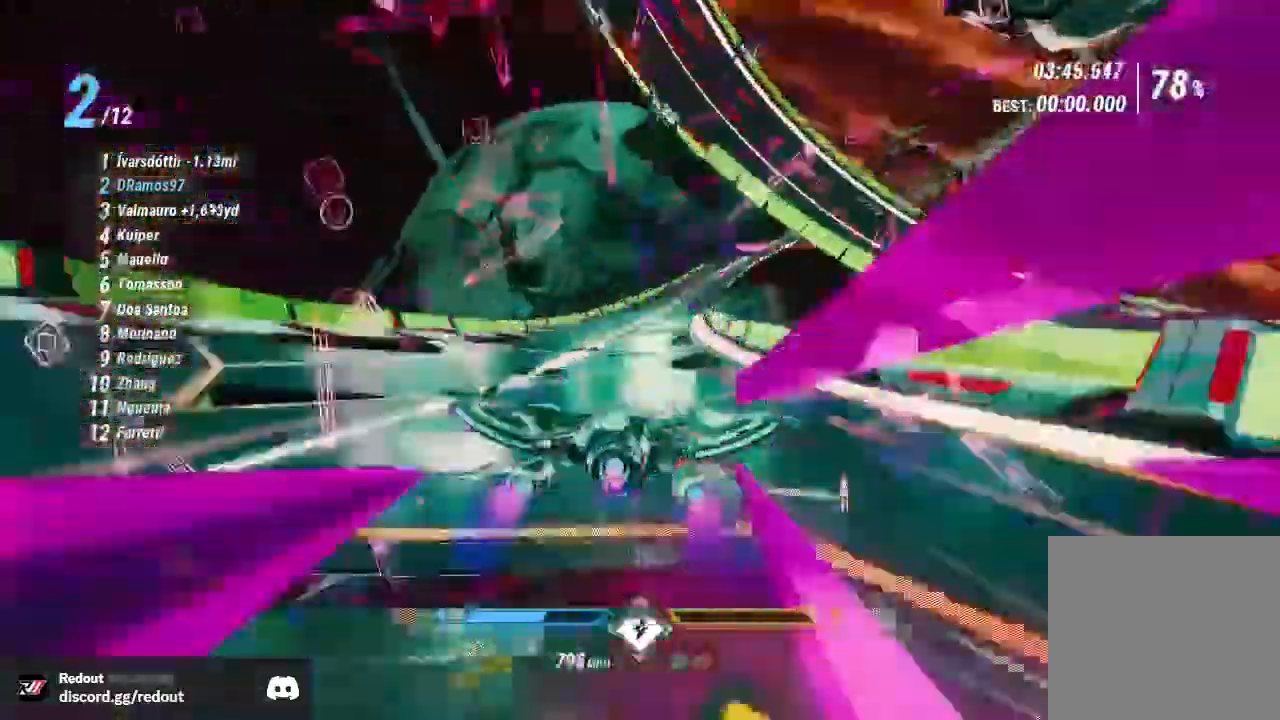
{"dt_ms": 500, "buttons": ["L1", "R2"], "left_stick": "center", "right_stick": "left", "events": [[217, "left_stick", "center"], [233, "right_stick", "down-left"], [317, "left_stick", "right"], [417, "left_stick", "center"], [417, "right_stick", "down-right"], [467, "L1", "down"], [483, "right_stick", "left"]]}
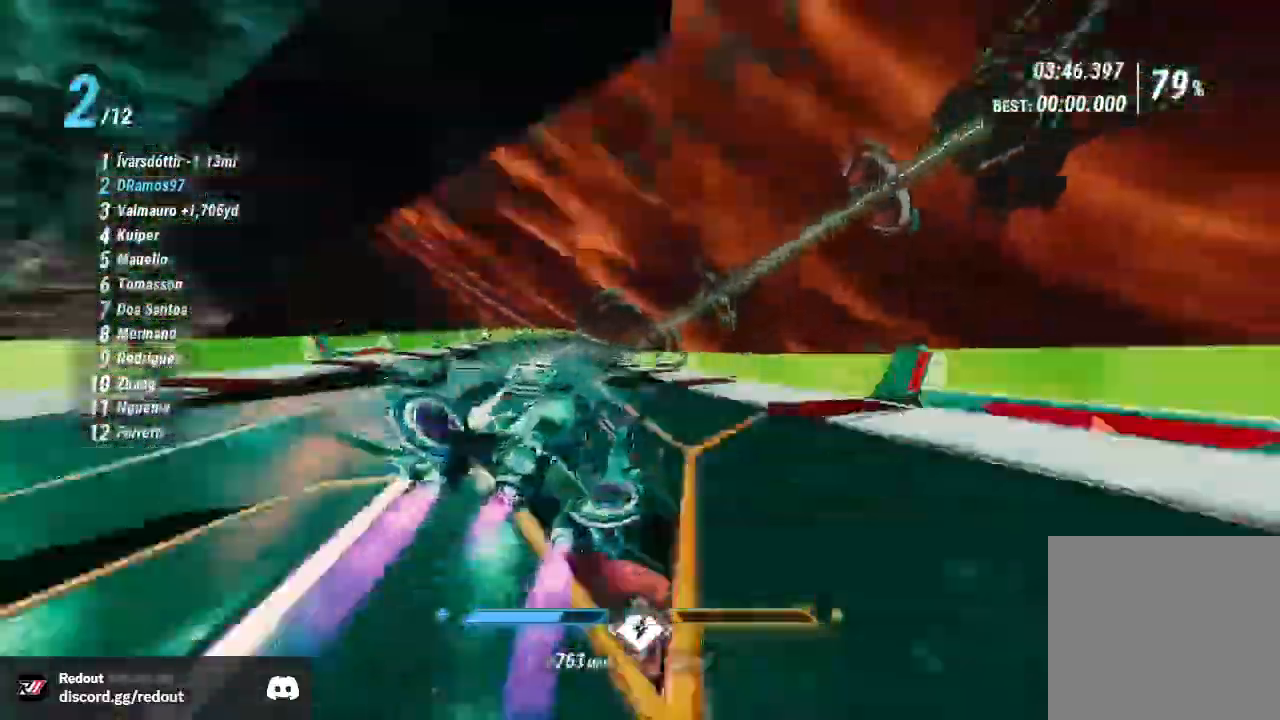
{"dt_ms": 500, "buttons": ["L1", "R2"], "left_stick": "center", "right_stick": "left"}
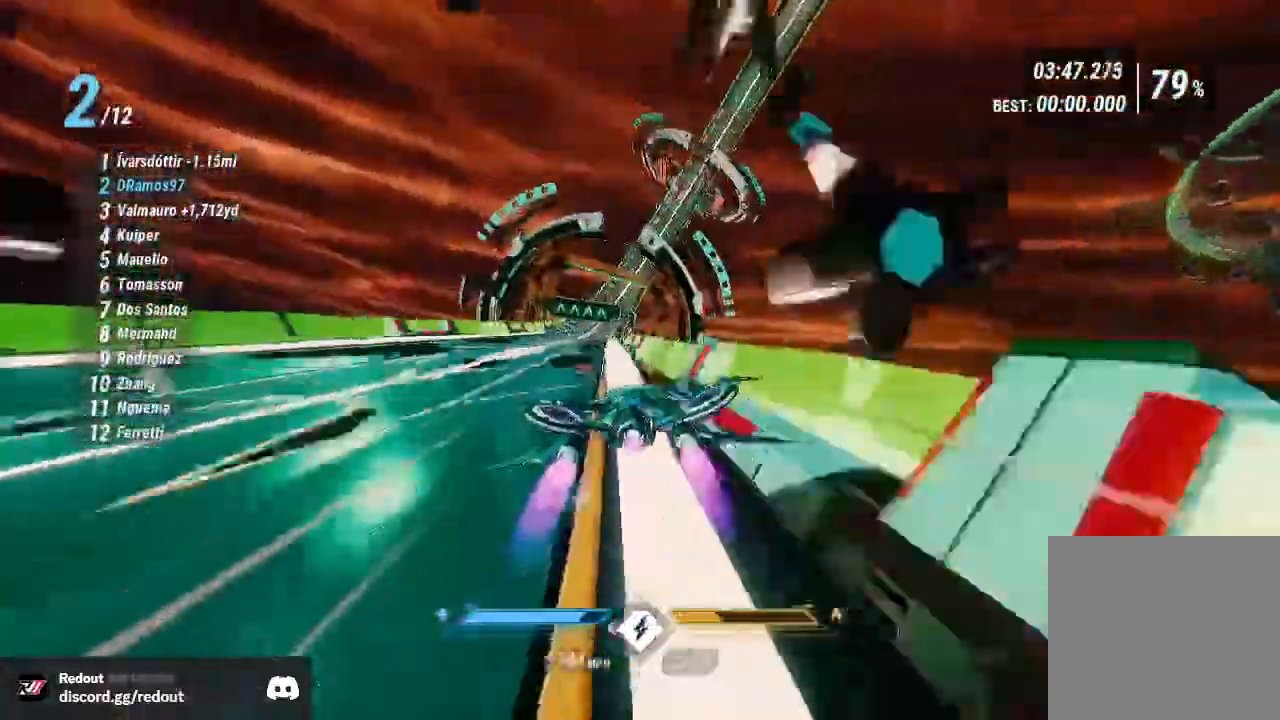
{"dt_ms": 500, "buttons": ["L1", "R2"], "left_stick": "right", "right_stick": "down-left", "events": [[50, "left_stick", "right"], [317, "right_stick", "down-left"]]}
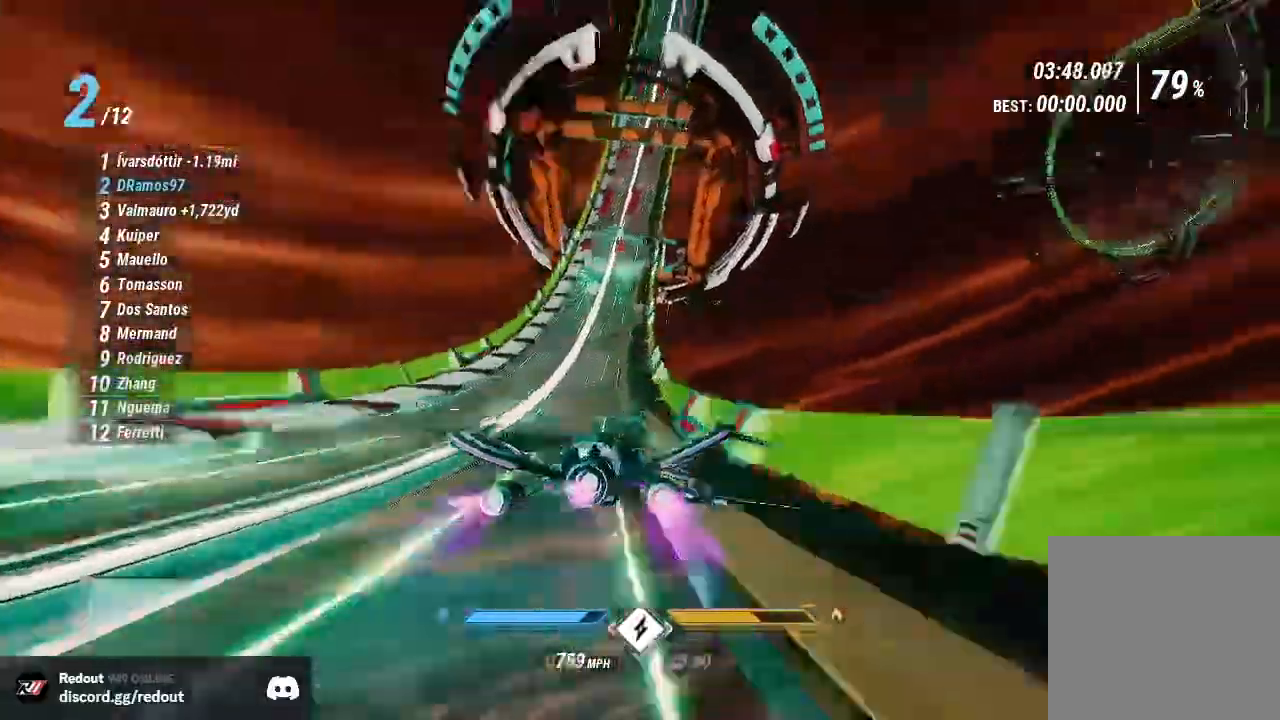
{"dt_ms": 500, "buttons": ["L1", "R2"], "left_stick": "right", "right_stick": "down-right", "events": [[33, "left_stick", "center"], [317, "left_stick", "right"], [467, "right_stick", "down-right"]]}
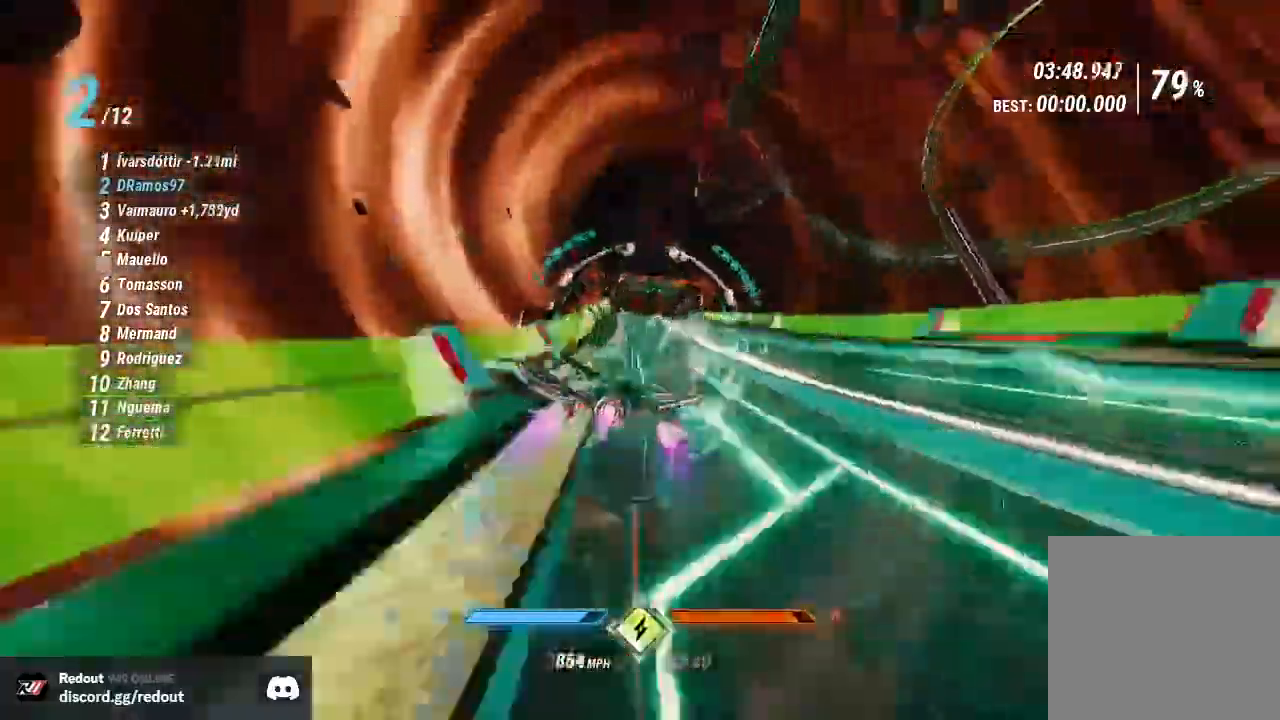
{"dt_ms": 500, "buttons": ["L1", "R2"], "left_stick": "down-left", "right_stick": "up-left", "events": [[233, "left_stick", "down-left"], [250, "right_stick", "up-left"]]}
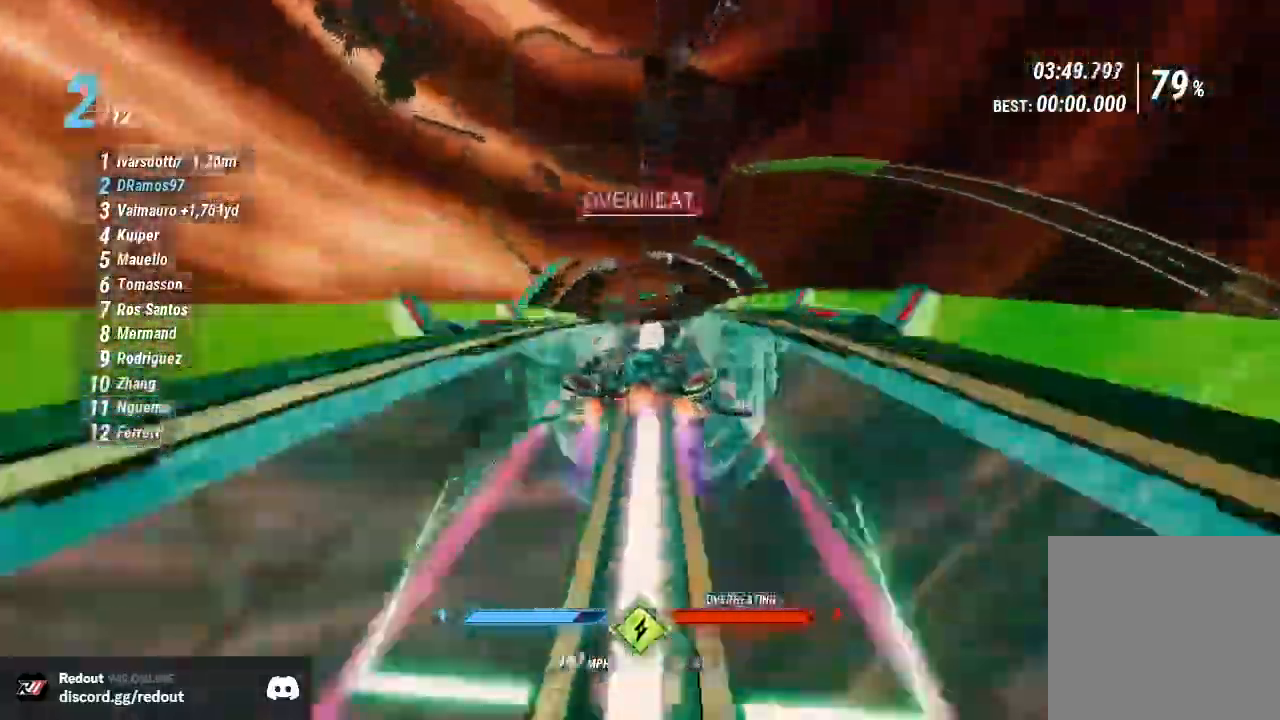
{"dt_ms": 1000, "buttons": ["R2"], "left_stick": "center", "right_stick": "right"}
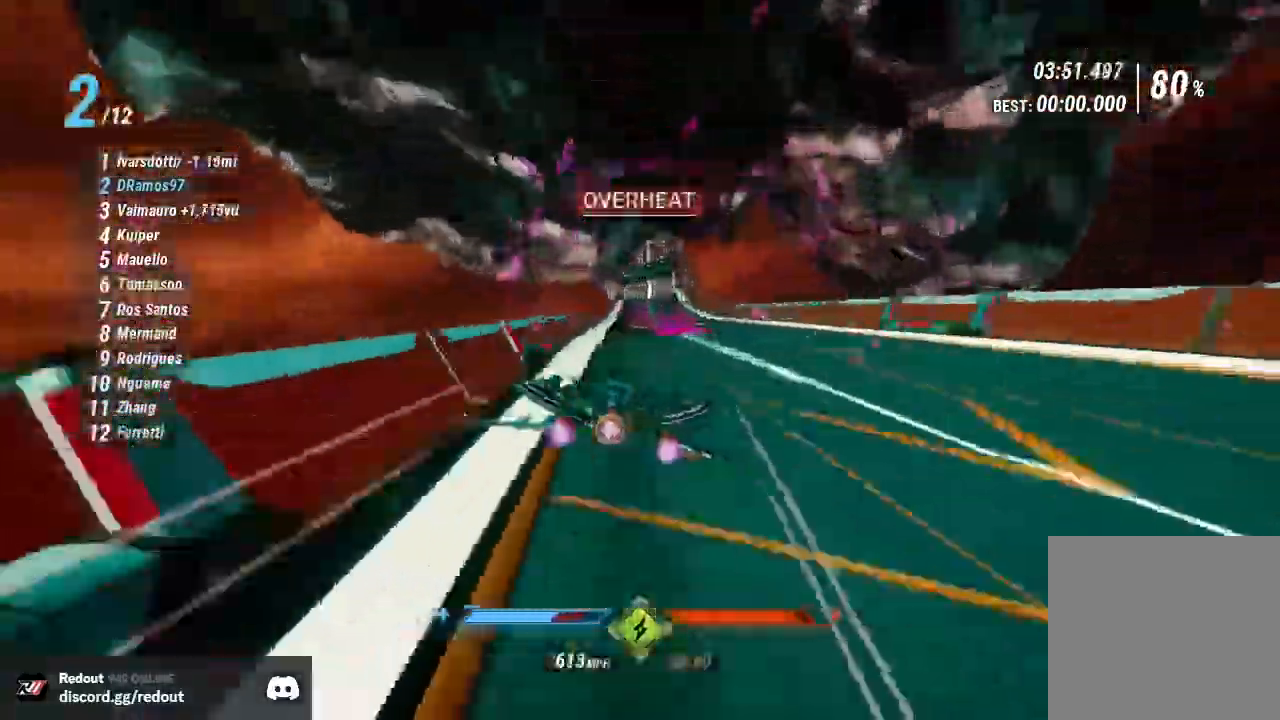
{"dt_ms": 500, "buttons": ["L1", "R2"], "left_stick": "center", "right_stick": "center", "events": [[33, "right_stick", "center"], [133, "L1", "down"], [133, "right_stick", "left"], [250, "right_stick", "right"], [283, "left_stick", "down-right"], [333, "left_stick", "right"], [450, "left_stick", "center"], [467, "right_stick", "center"]]}
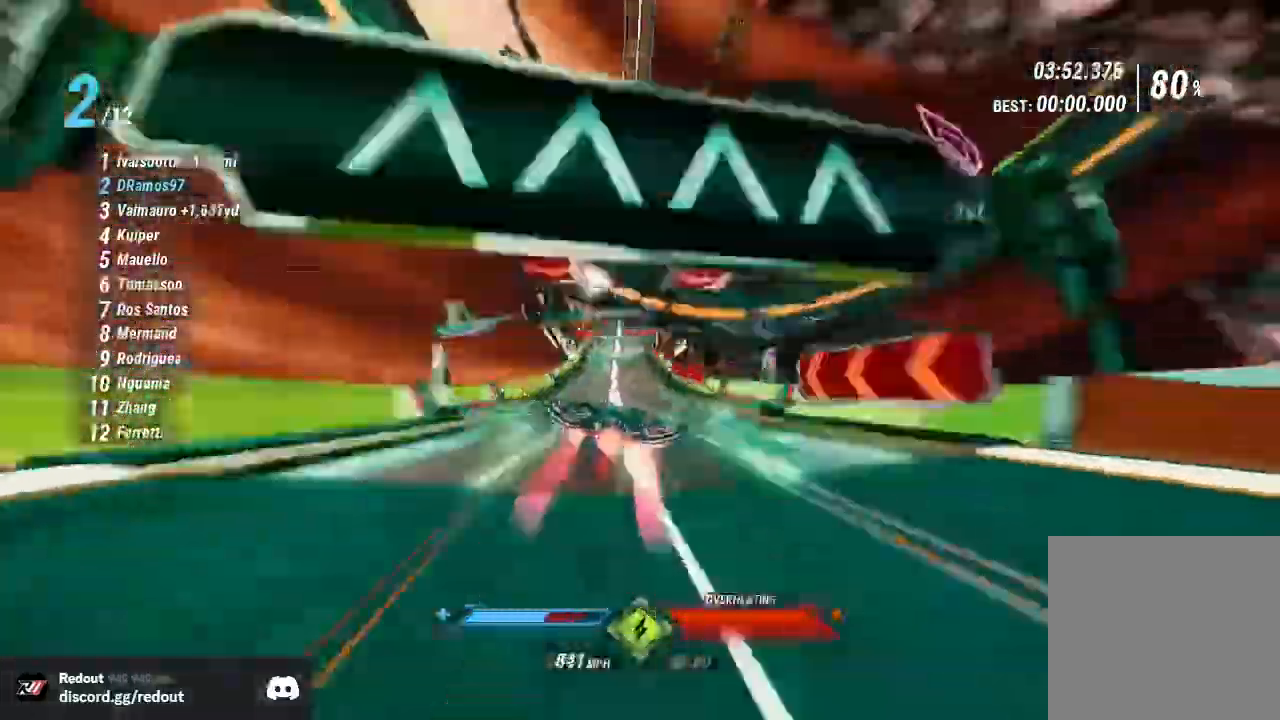
{"dt_ms": 500, "buttons": ["L1", "R2"], "left_stick": "down-left", "right_stick": "down-left", "events": [[83, "right_stick", "down-left"], [217, "right_stick", "down-right"], [367, "left_stick", "right"], [450, "left_stick", "center"], [500, "left_stick", "down-left"], [500, "right_stick", "down-left"]]}
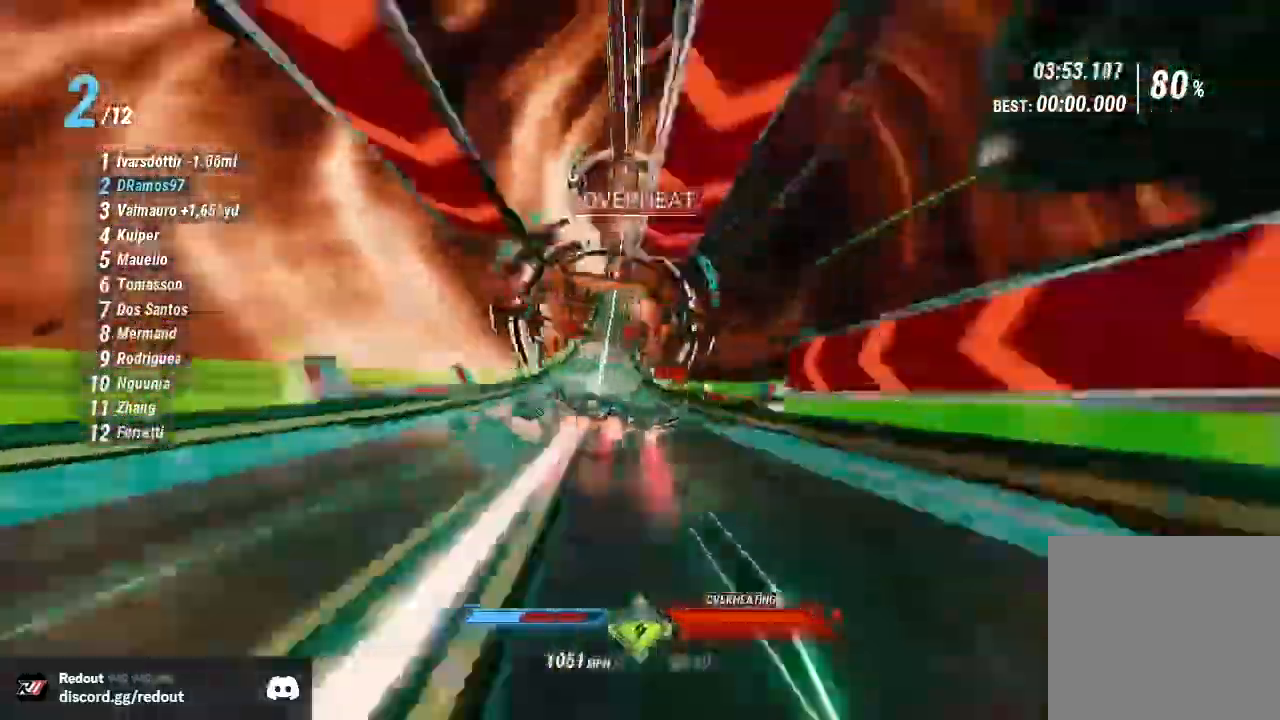
{"dt_ms": 500, "buttons": ["R2"], "left_stick": "center", "right_stick": "down-left", "events": [[150, "L1", "up"], [150, "left_stick", "center"], [283, "R1", "down"], [383, "R1", "up"]]}
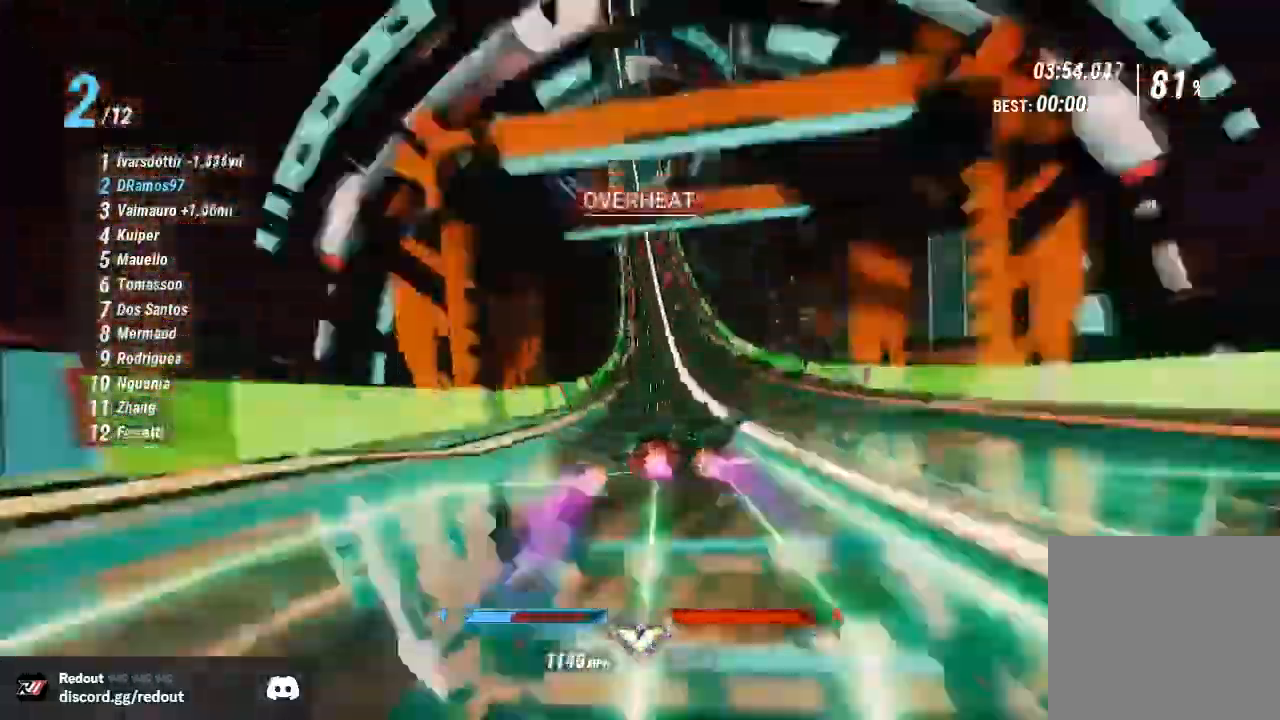
{"dt_ms": 1000, "buttons": ["L2", "R2"], "left_stick": "right", "right_stick": "left"}
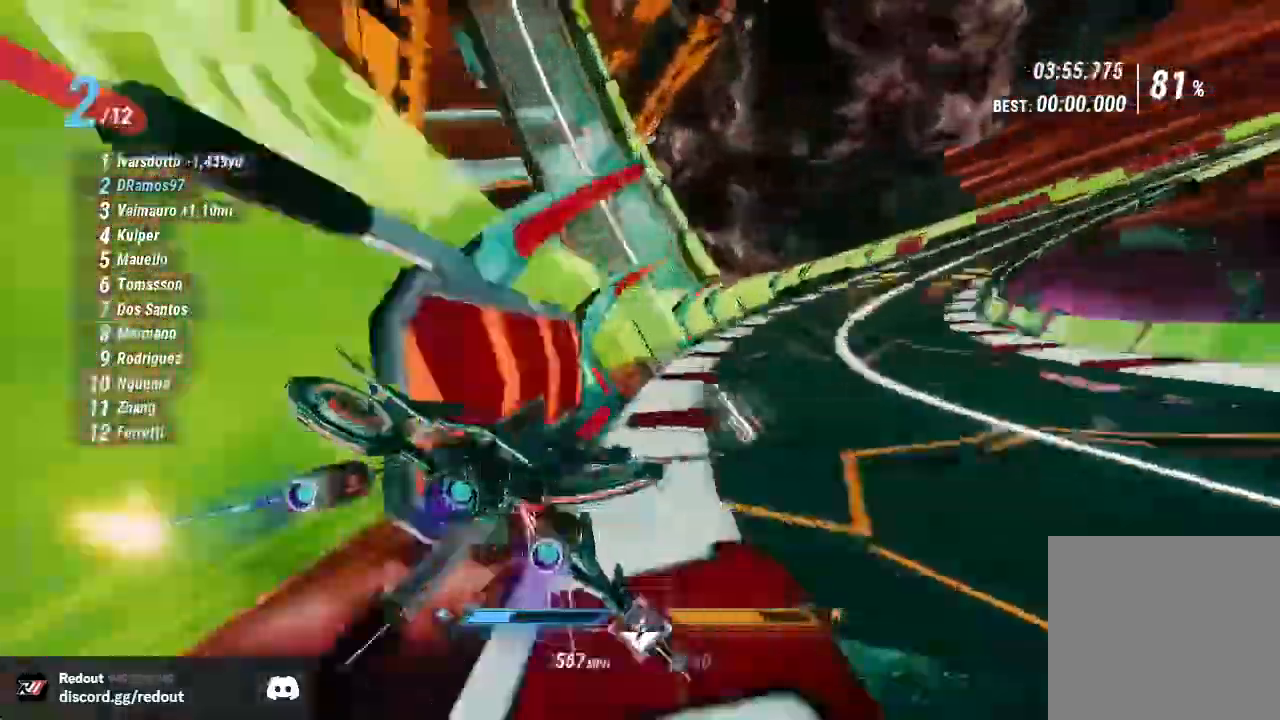
{"dt_ms": 500, "buttons": ["R2"], "left_stick": "center", "right_stick": "down-left", "events": [[50, "right_stick", "down-right"], [233, "L2", "up"], [433, "right_stick", "down-left"], [483, "left_stick", "center"]]}
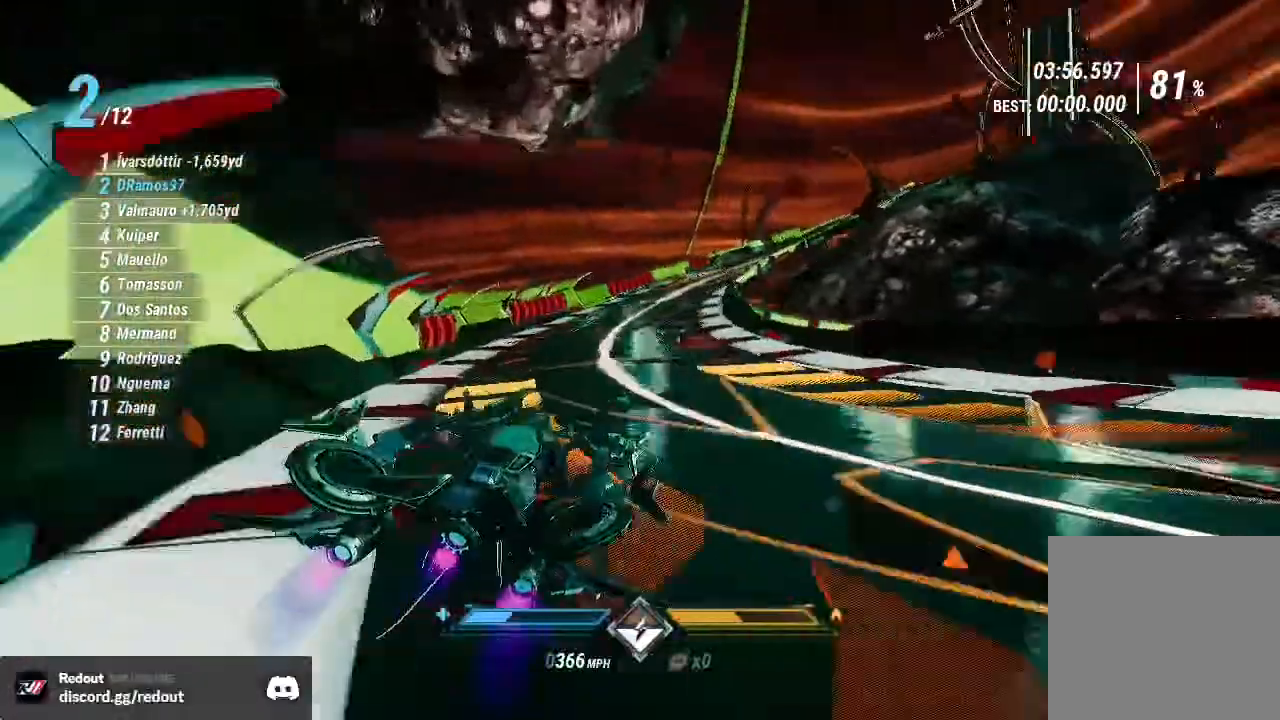
{"dt_ms": 500, "buttons": ["L1", "R2"], "left_stick": "center", "right_stick": "center", "events": [[117, "left_stick", "right"], [333, "left_stick", "center"], [500, "L1", "down"], [500, "right_stick", "center"]]}